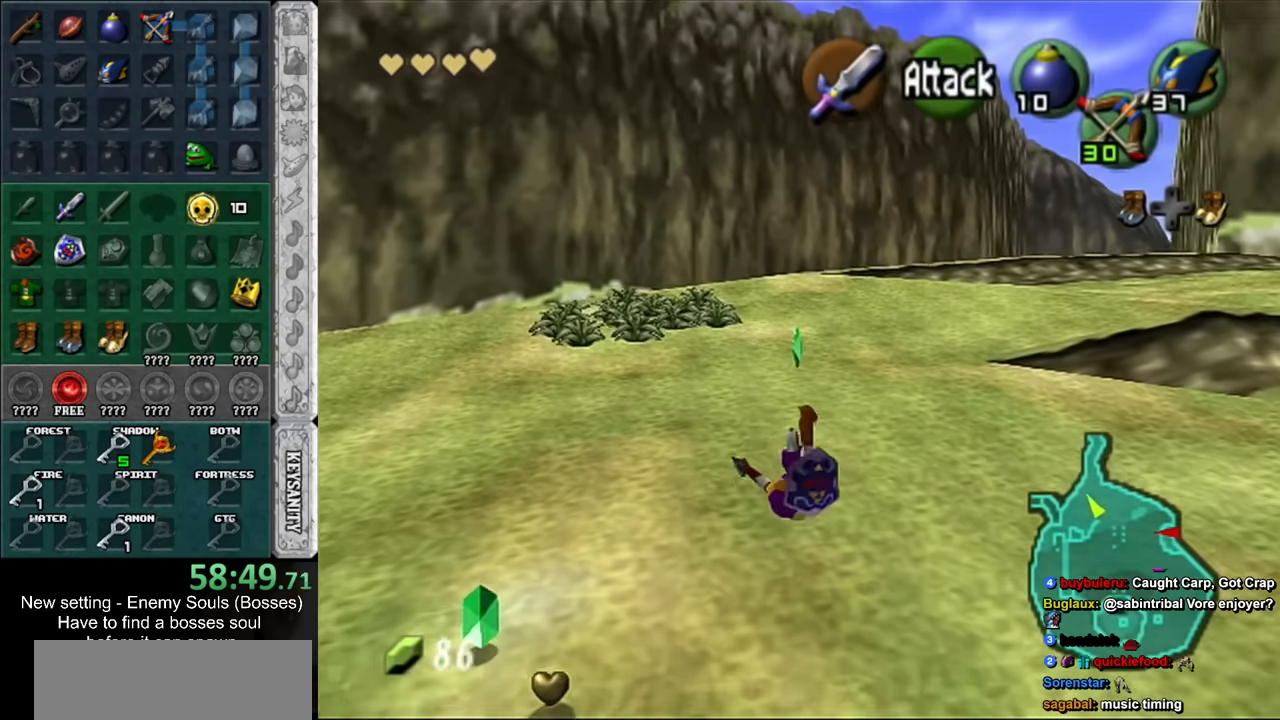
Gameplay with a controller (Nintendo layout); each line is a JSON object with the inputs held at the frame after it. "events" lists button and stick changes between this image and that frame as [ms after this image, input, new state], when the widget could be followed in between. Not read: L3 R3.
{"buttons": ["A", "L1"], "left_stick": "up", "right_stick": "center", "events": [[117, "left_stick", "up-left"], [367, "A", "down"], [417, "L1", "down"], [417, "left_stick", "up"]]}
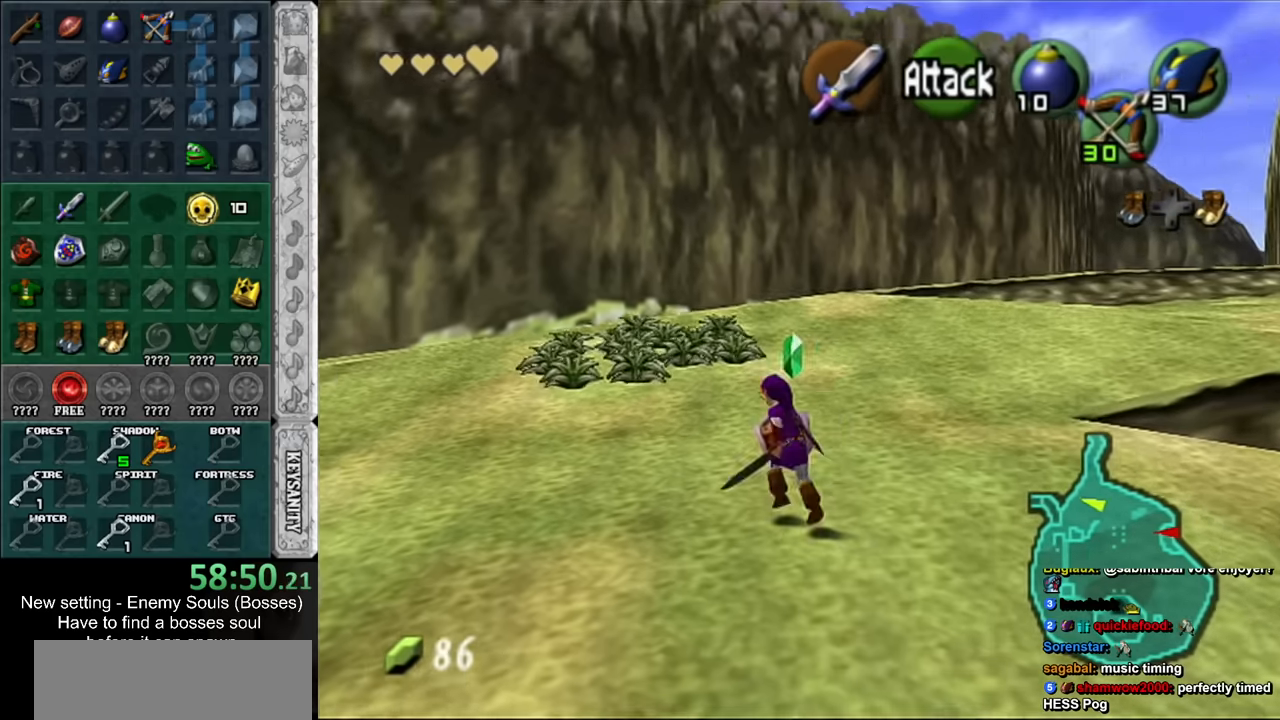
{"buttons": [], "left_stick": "up-right", "right_stick": "center", "events": [[17, "A", "up"], [134, "L1", "up"], [417, "left_stick", "up-right"]]}
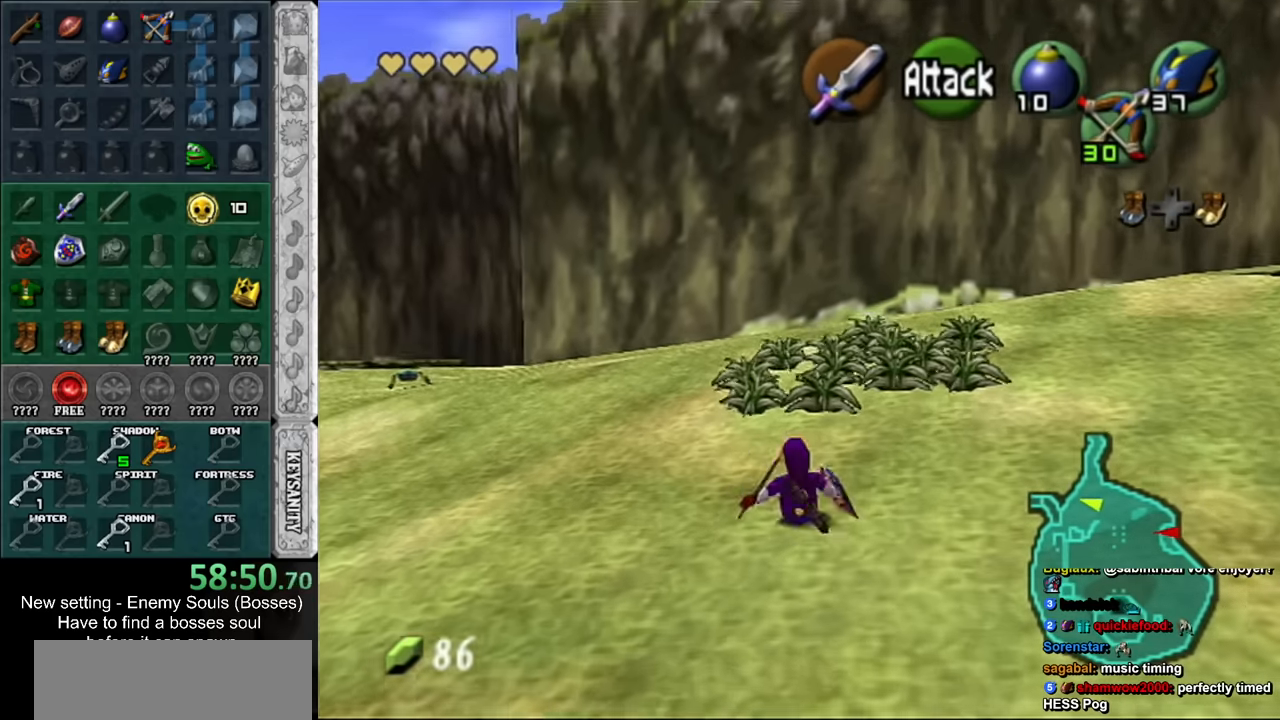
{"buttons": [], "left_stick": "up", "right_stick": "center", "events": [[200, "left_stick", "up"]]}
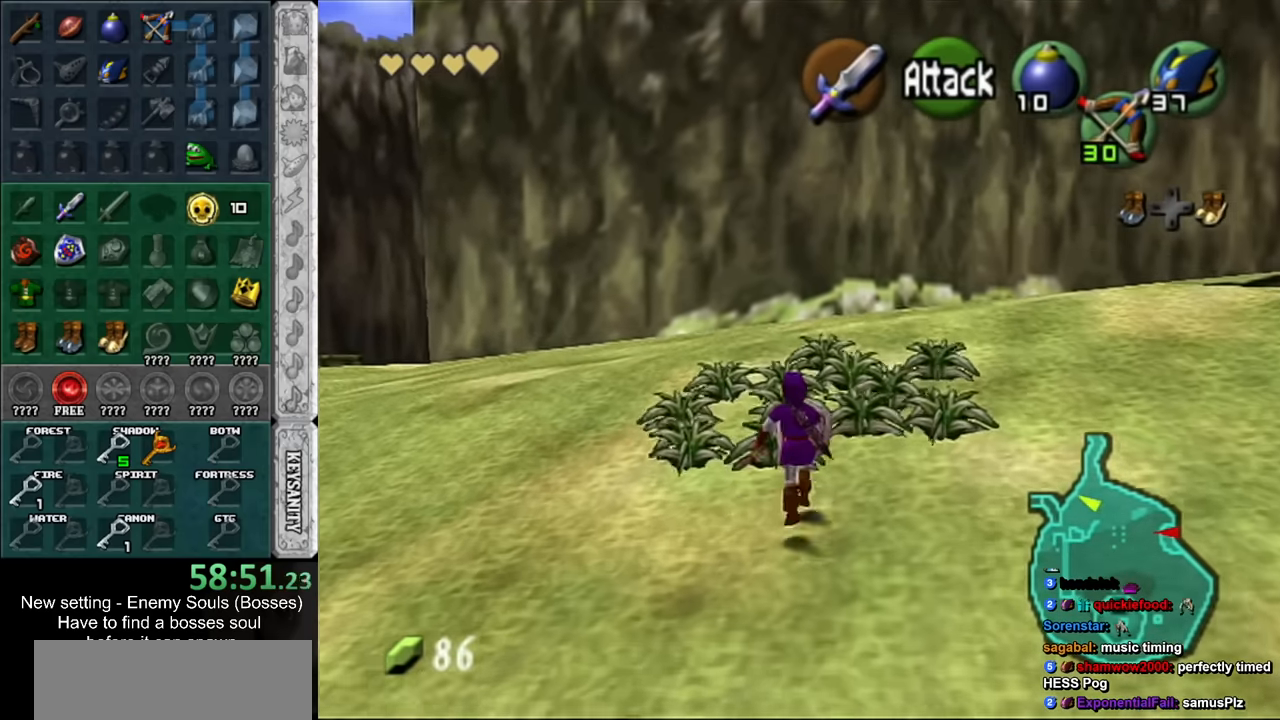
{"buttons": ["L1"], "left_stick": "down-right", "right_stick": "center", "events": [[267, "L1", "down"], [417, "left_stick", "left"], [484, "left_stick", "down-right"]]}
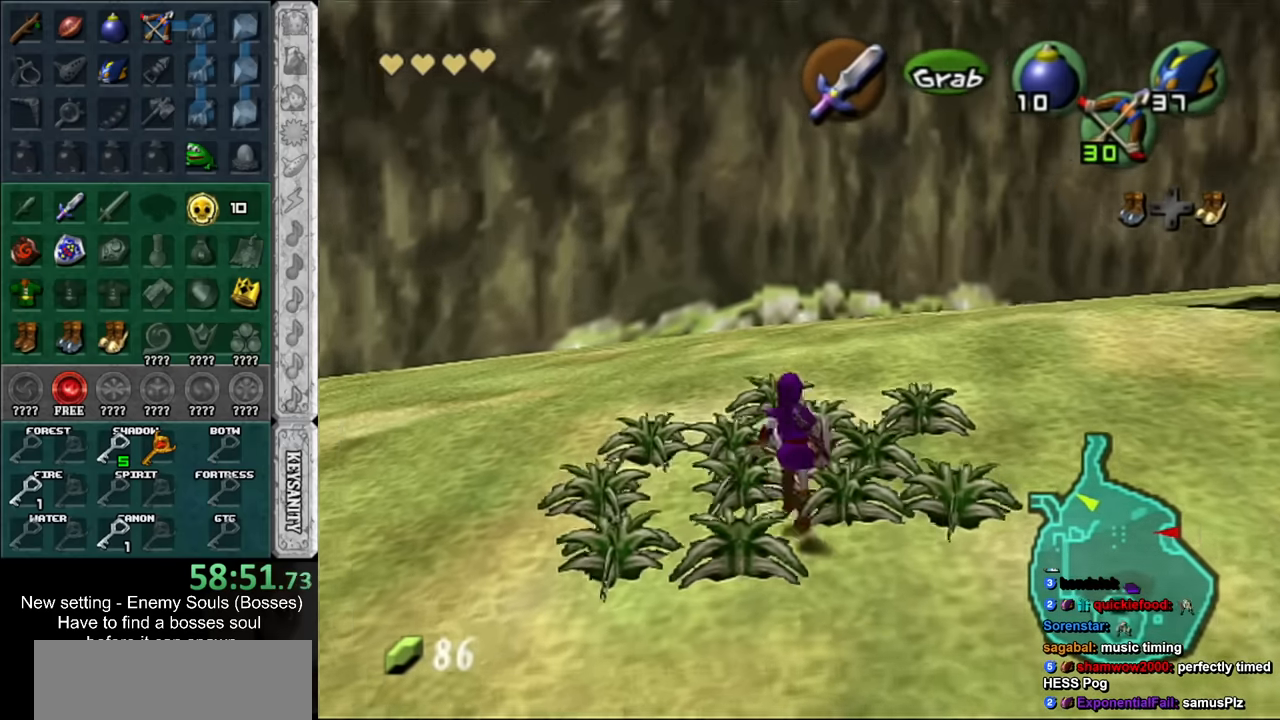
{"buttons": ["B"], "left_stick": "center", "right_stick": "center", "events": [[50, "left_stick", "up-right"], [84, "B", "down"], [134, "B", "up"], [134, "left_stick", "down-left"], [200, "left_stick", "down-right"], [267, "B", "down"], [267, "left_stick", "up-right"], [334, "left_stick", "up-left"], [367, "B", "up"], [384, "left_stick", "down-left"], [450, "left_stick", "center"], [484, "B", "down"], [484, "L1", "up"]]}
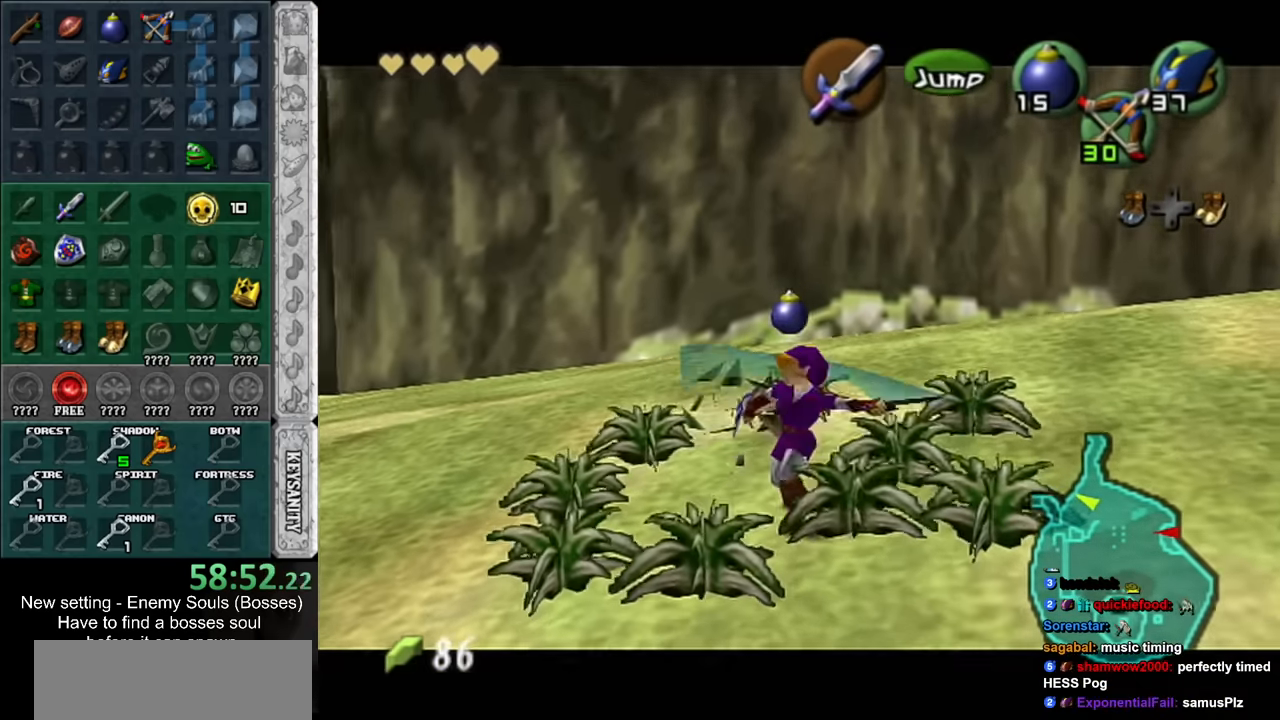
{"buttons": [], "left_stick": "up-left", "right_stick": "center", "events": [[50, "B", "up"], [200, "left_stick", "up"], [300, "left_stick", "up-left"]]}
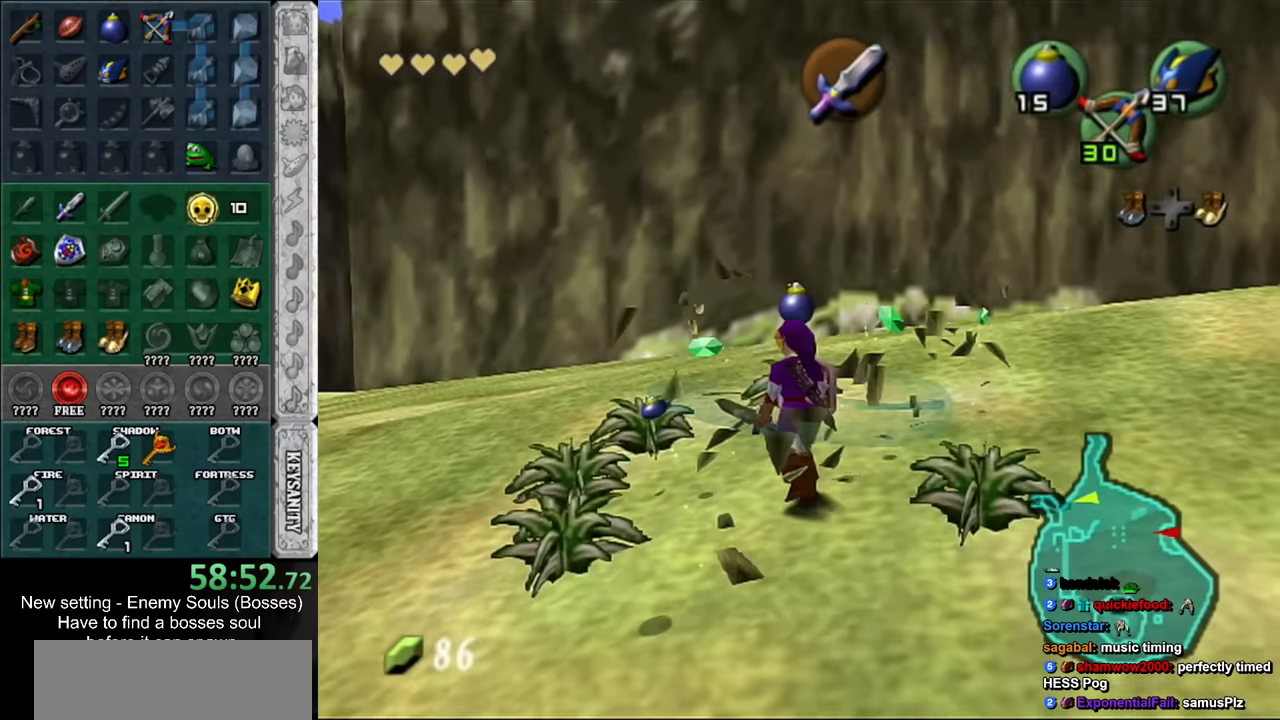
{"buttons": [], "left_stick": "center", "right_stick": "center", "events": [[50, "L1", "down"], [84, "left_stick", "right"], [167, "B", "down"], [300, "B", "up"], [333, "L1", "up"], [333, "left_stick", "center"]]}
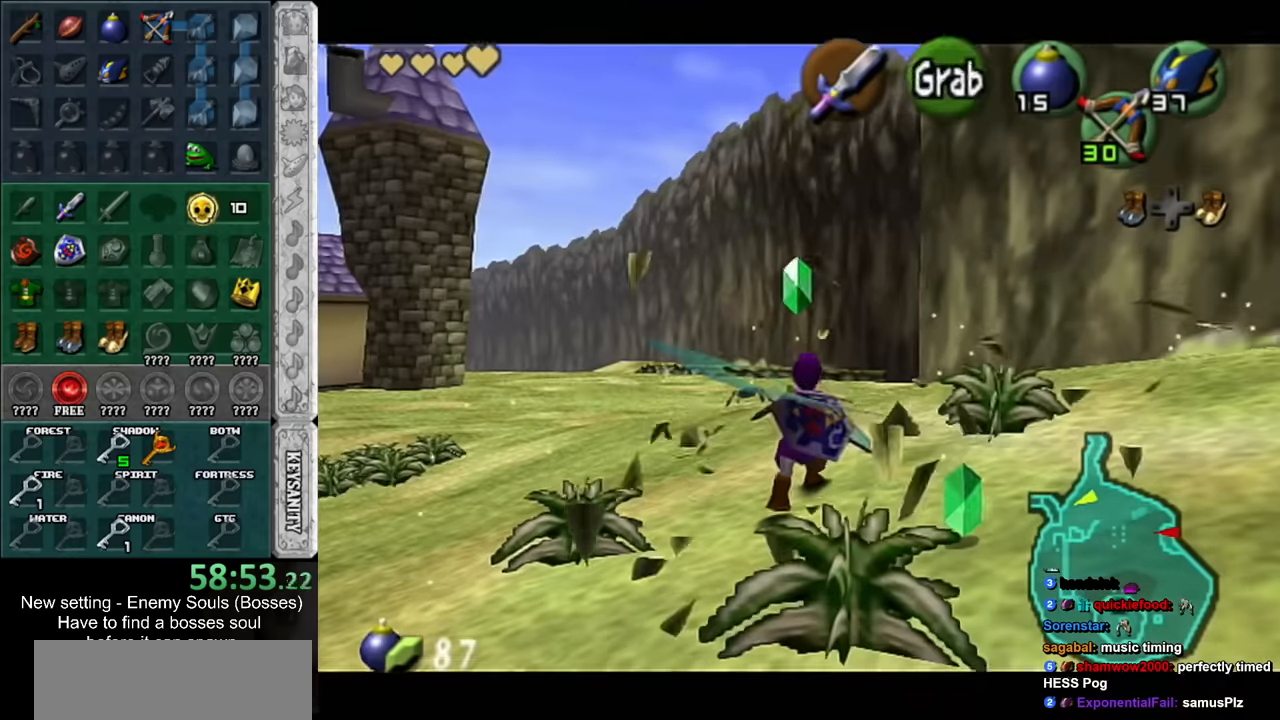
{"buttons": [], "left_stick": "center", "right_stick": "center", "events": [[117, "left_stick", "left"], [367, "left_stick", "center"], [383, "B", "down"], [483, "B", "up"]]}
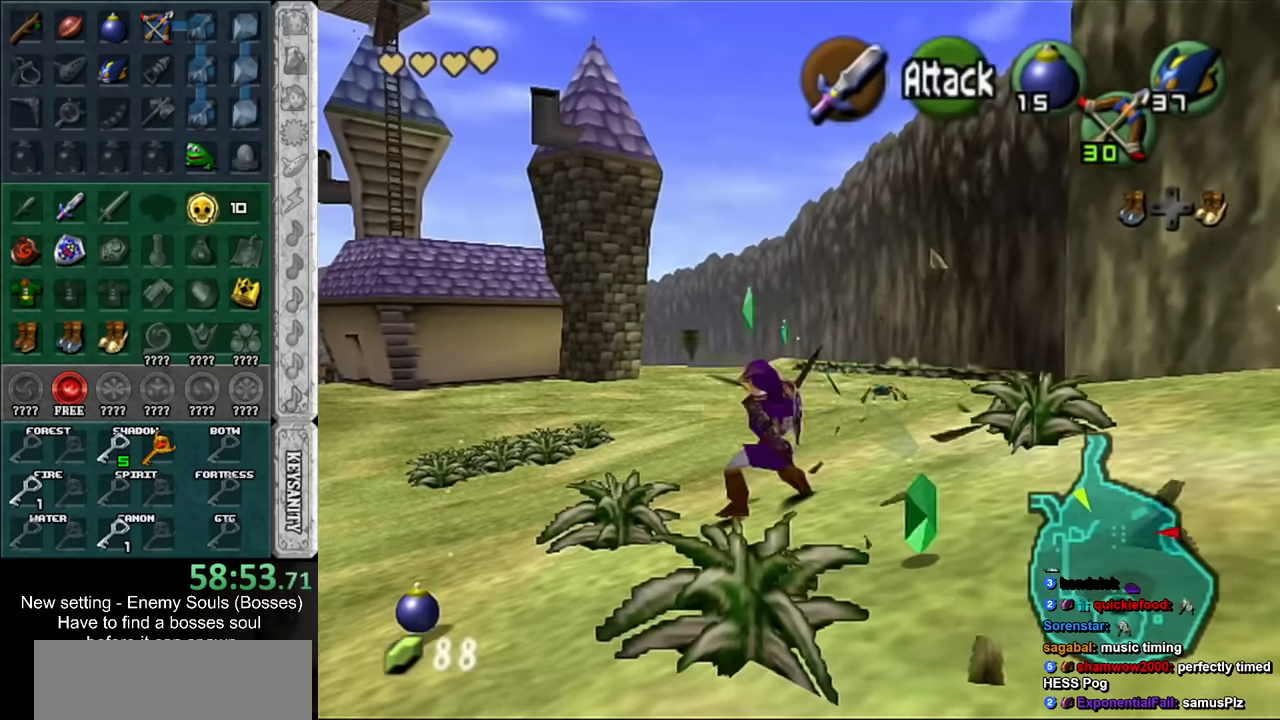
{"buttons": [], "left_stick": "down", "right_stick": "center", "events": [[200, "left_stick", "down"]]}
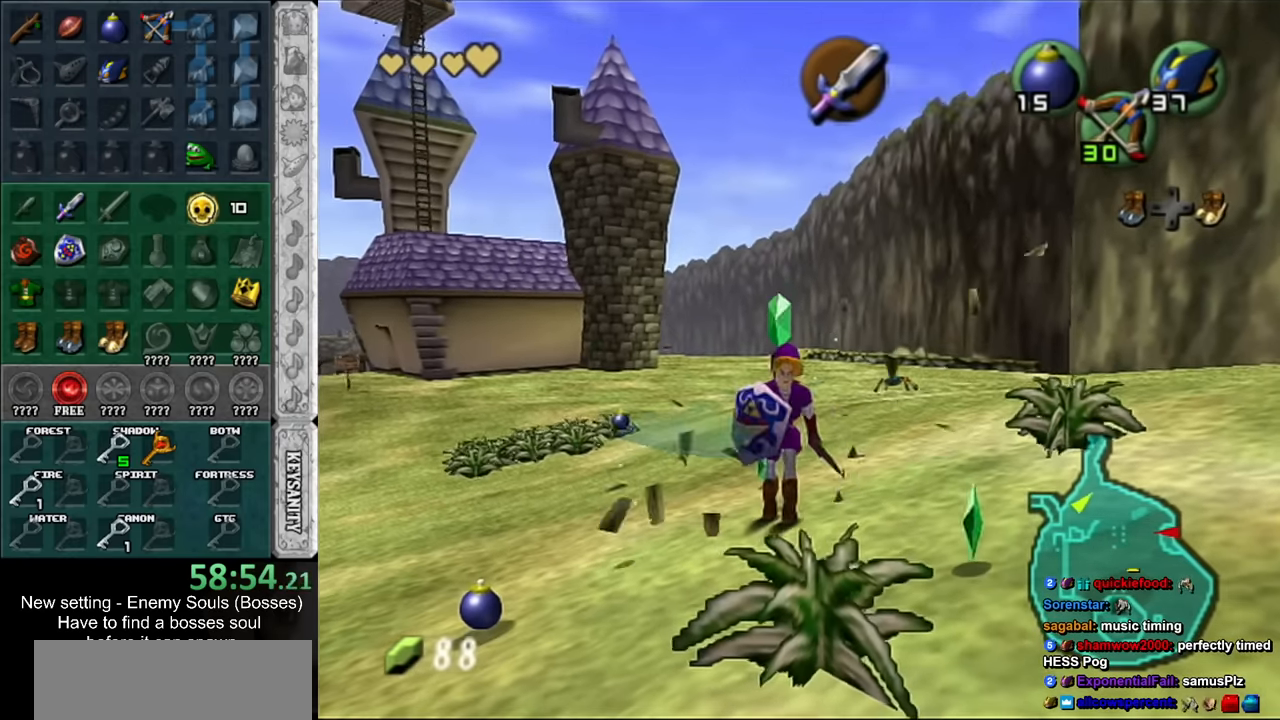
{"buttons": [], "left_stick": "down-left", "right_stick": "center", "events": [[83, "B", "down"], [233, "B", "up"], [483, "left_stick", "down-left"]]}
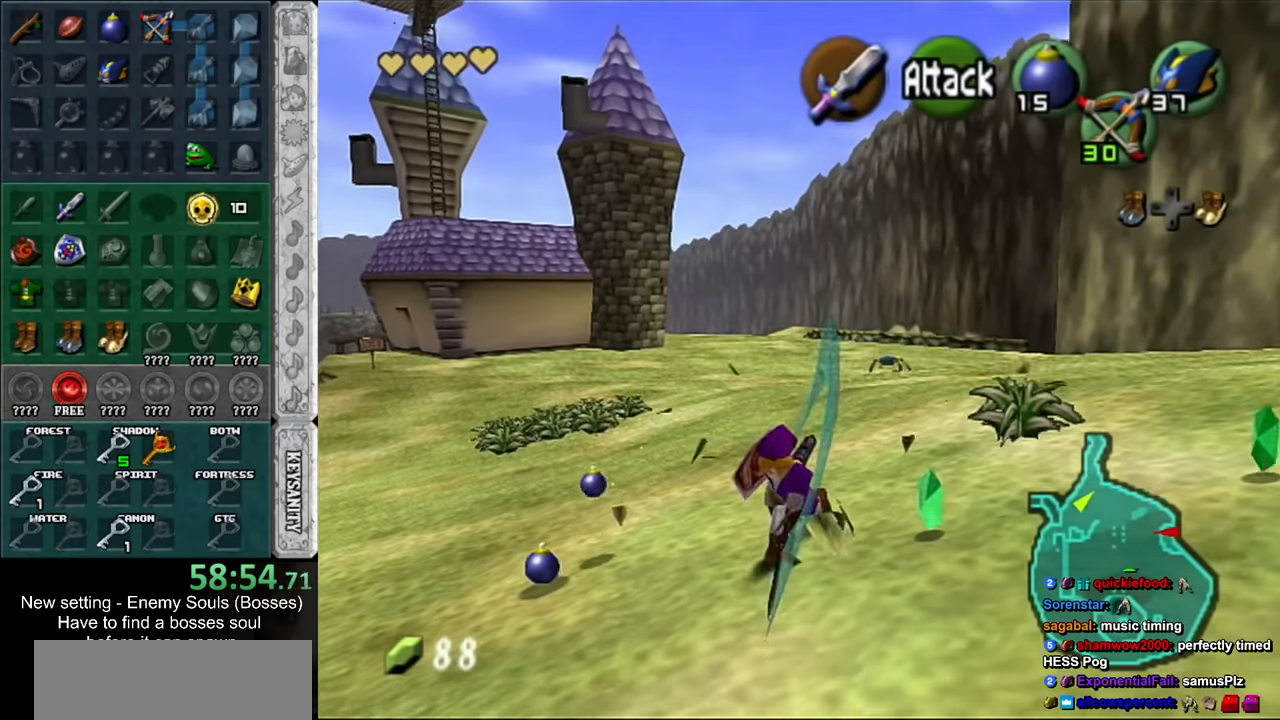
{"buttons": [], "left_stick": "up", "right_stick": "center", "events": [[133, "left_stick", "left"], [483, "left_stick", "up"]]}
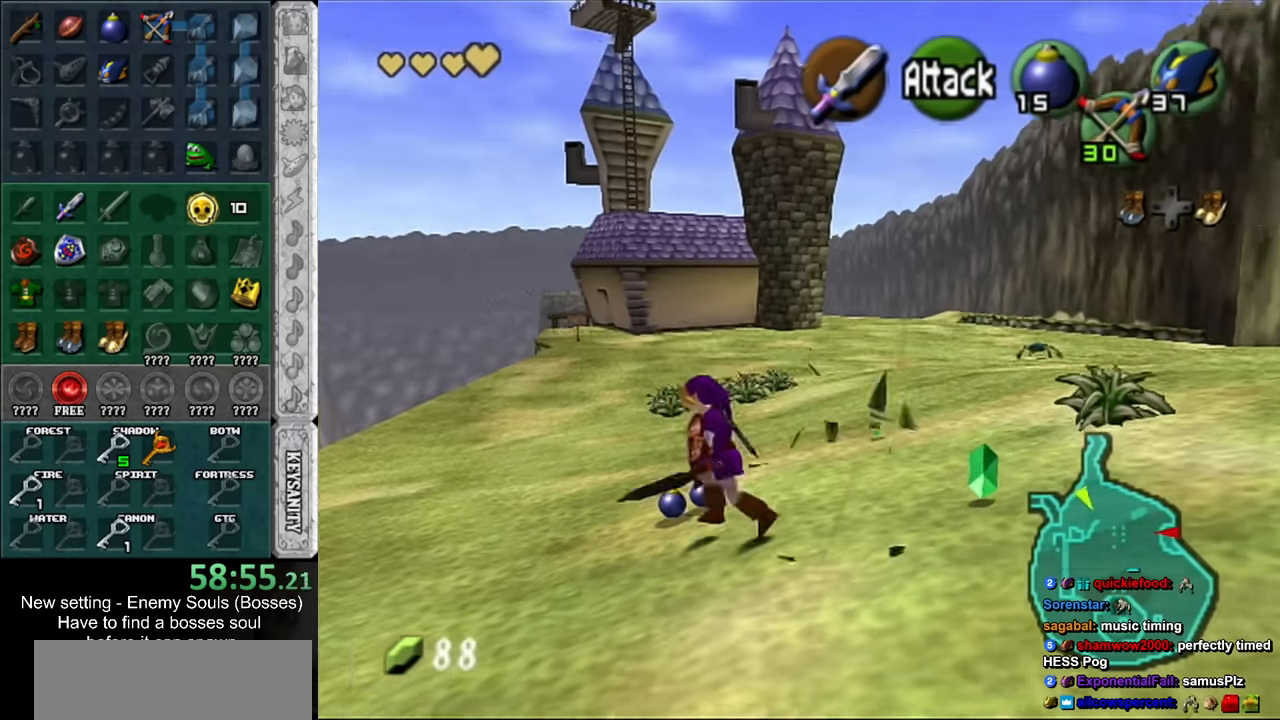
{"buttons": ["A"], "left_stick": "up", "right_stick": "center", "events": [[267, "A", "down"], [383, "A", "up"], [417, "A", "down"]]}
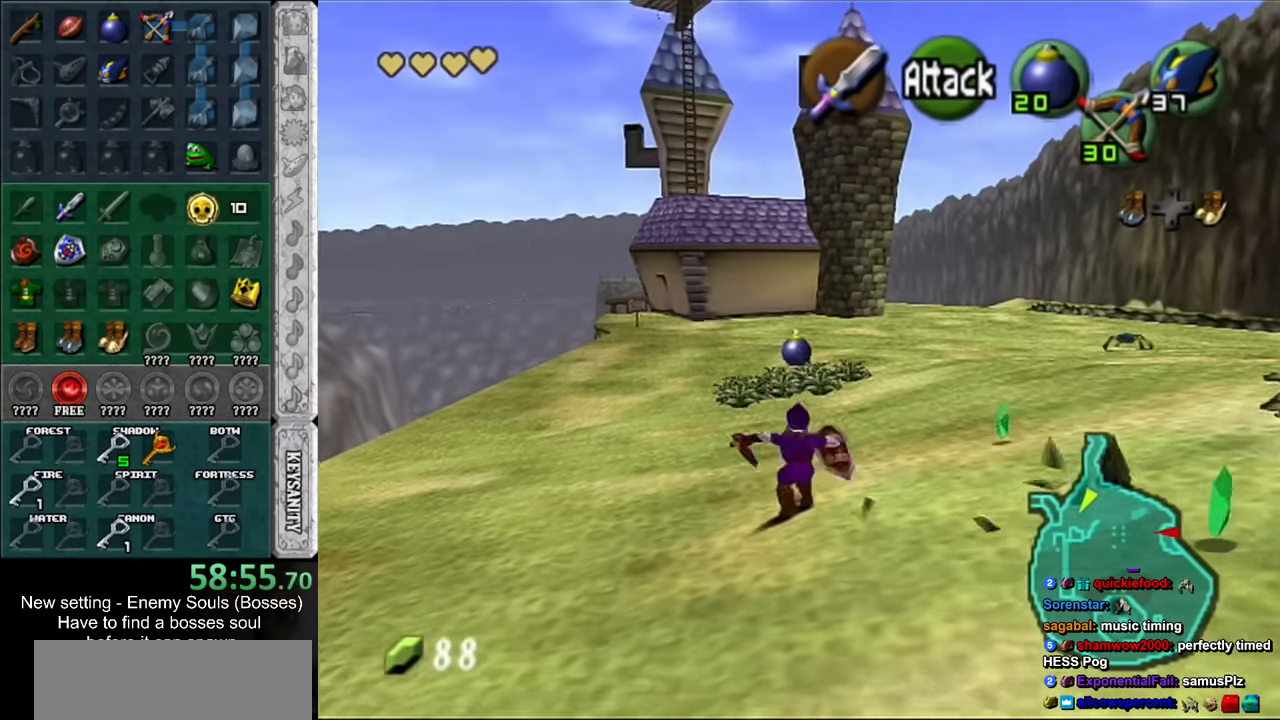
{"buttons": [], "left_stick": "up", "right_stick": "center", "events": [[50, "A", "up"]]}
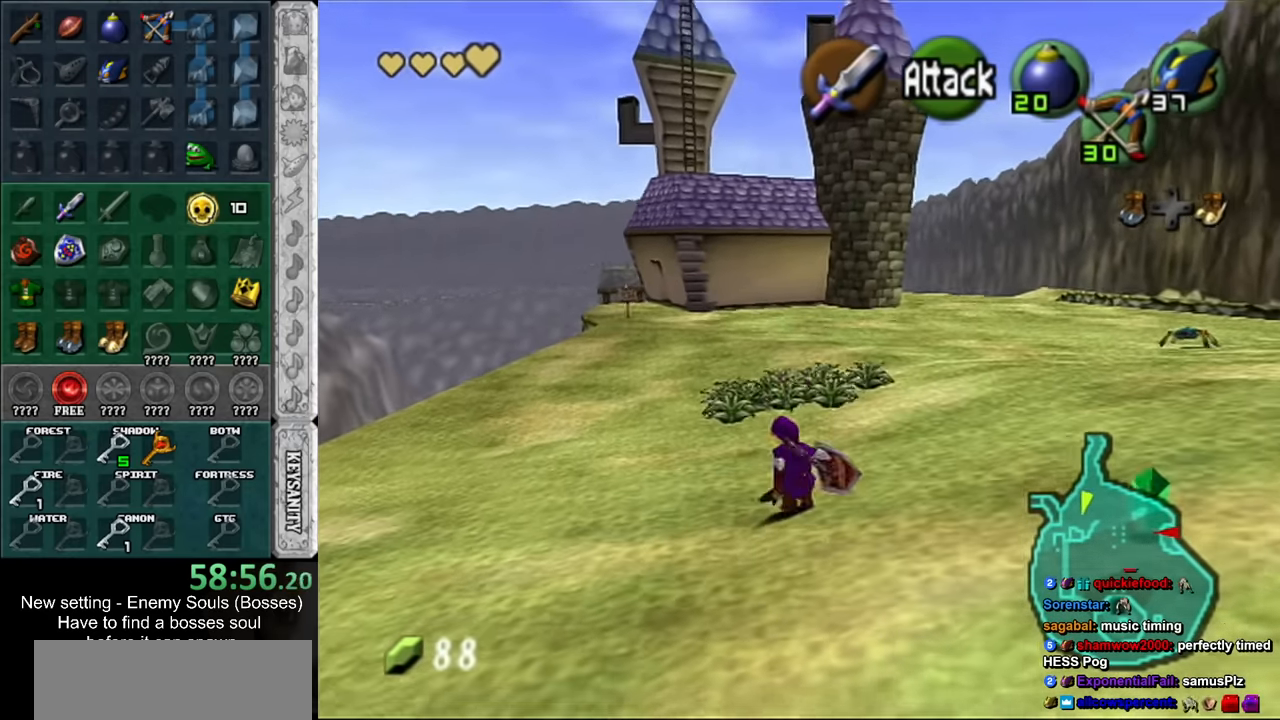
{"buttons": [], "left_stick": "up", "right_stick": "center", "events": [[83, "A", "down"], [267, "A", "up"]]}
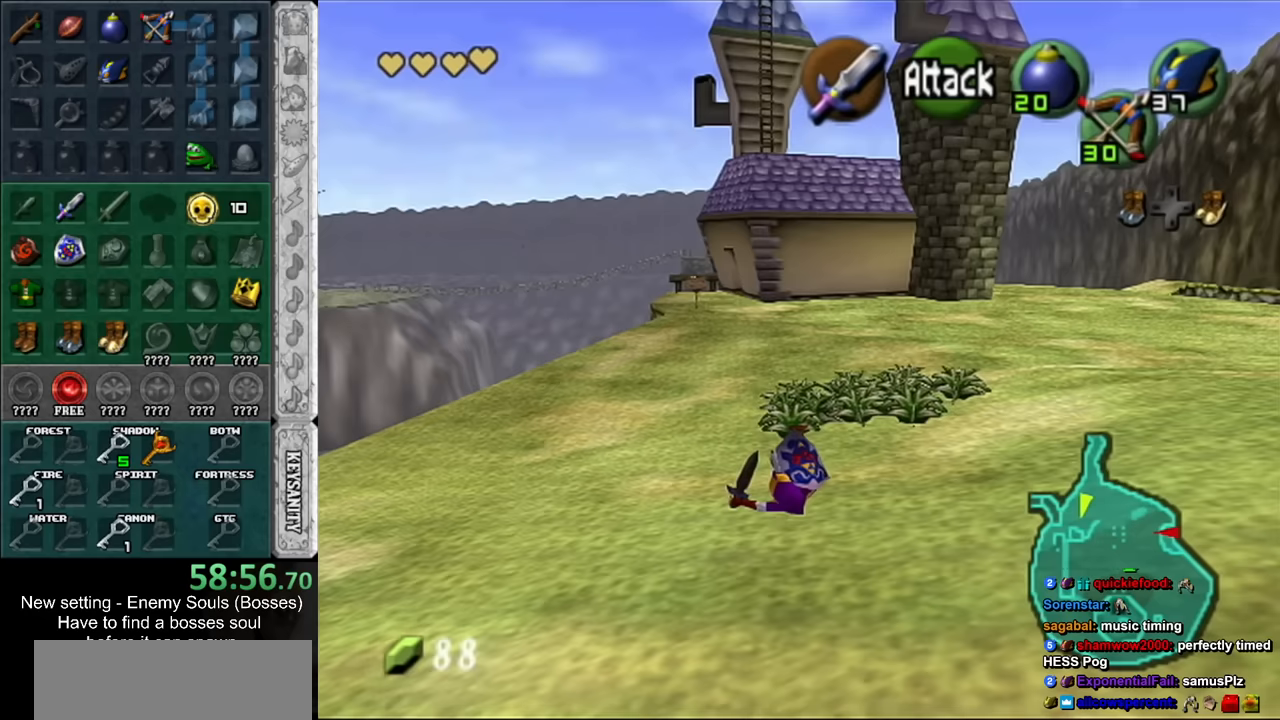
{"buttons": ["R1"], "left_stick": "center", "right_stick": "center", "events": [[450, "R1", "down"], [483, "left_stick", "center"]]}
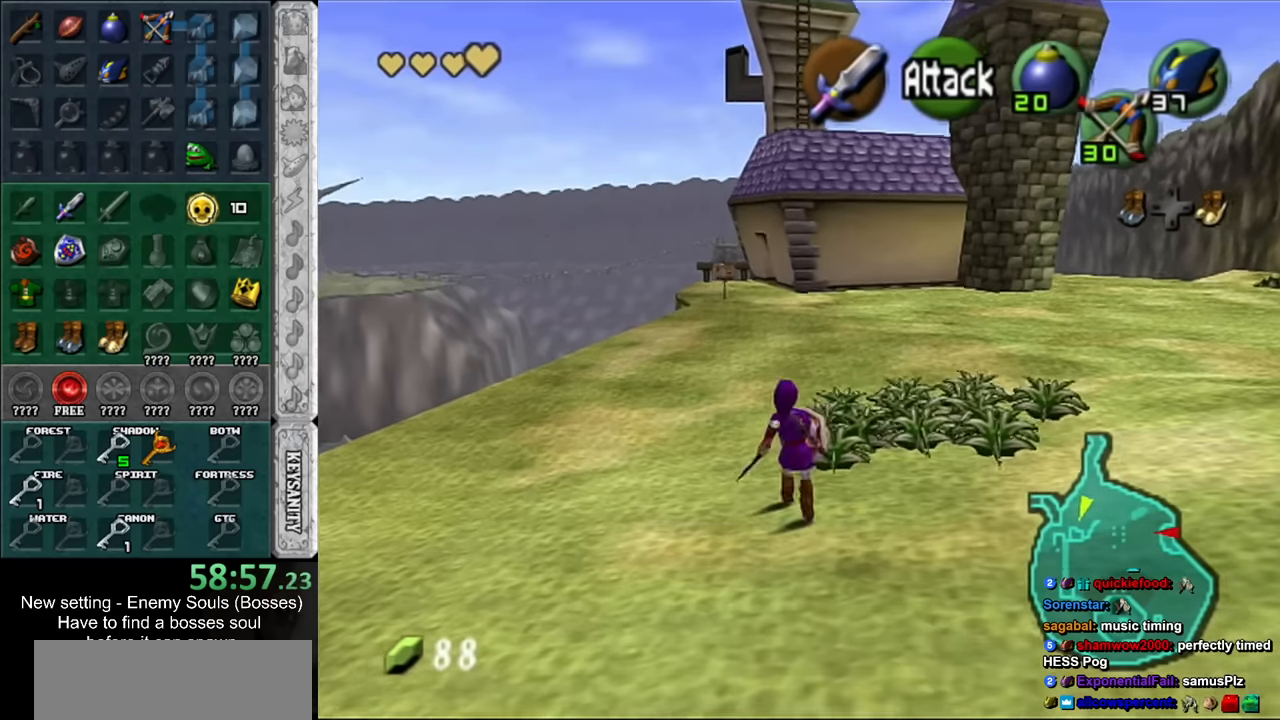
{"buttons": ["R1"], "left_stick": "left", "right_stick": "center", "events": [[117, "left_stick", "left"], [167, "B", "down"], [267, "B", "up"], [383, "A", "down"], [450, "A", "up"]]}
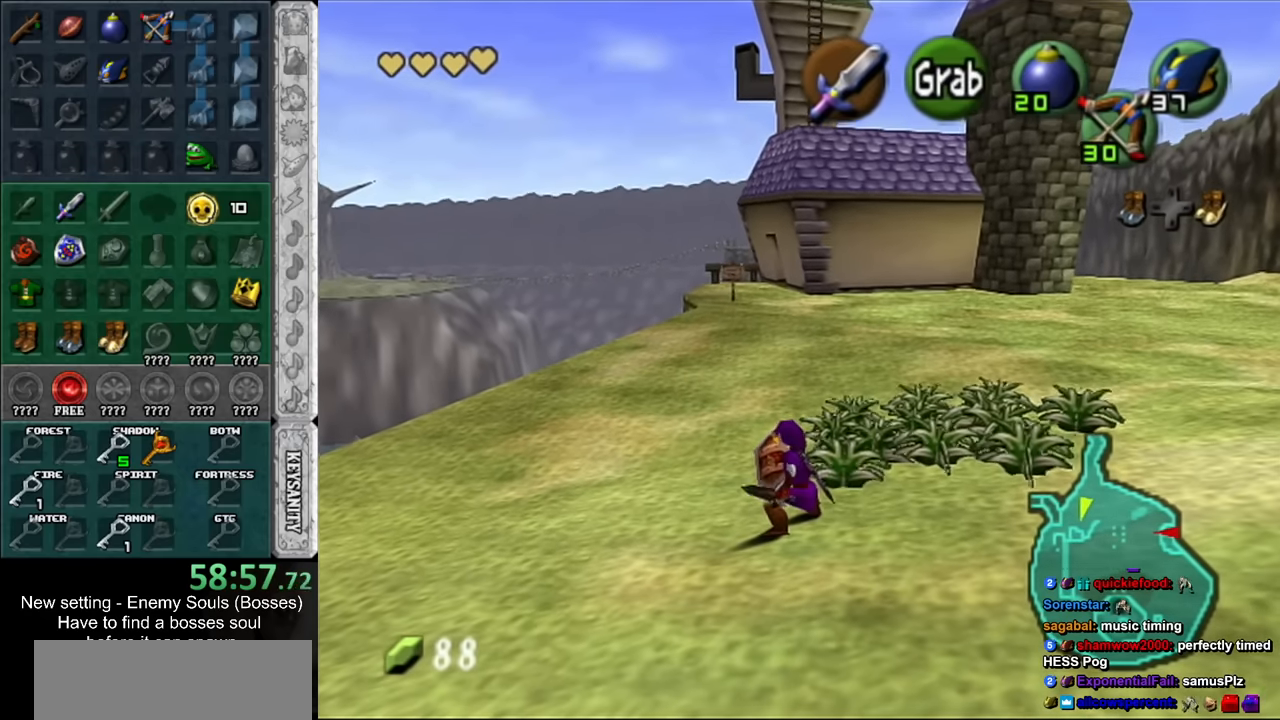
{"buttons": ["R1"], "left_stick": "left", "right_stick": "center", "events": [[300, "left_stick", "center"], [400, "left_stick", "left"], [417, "B", "down"], [483, "B", "up"]]}
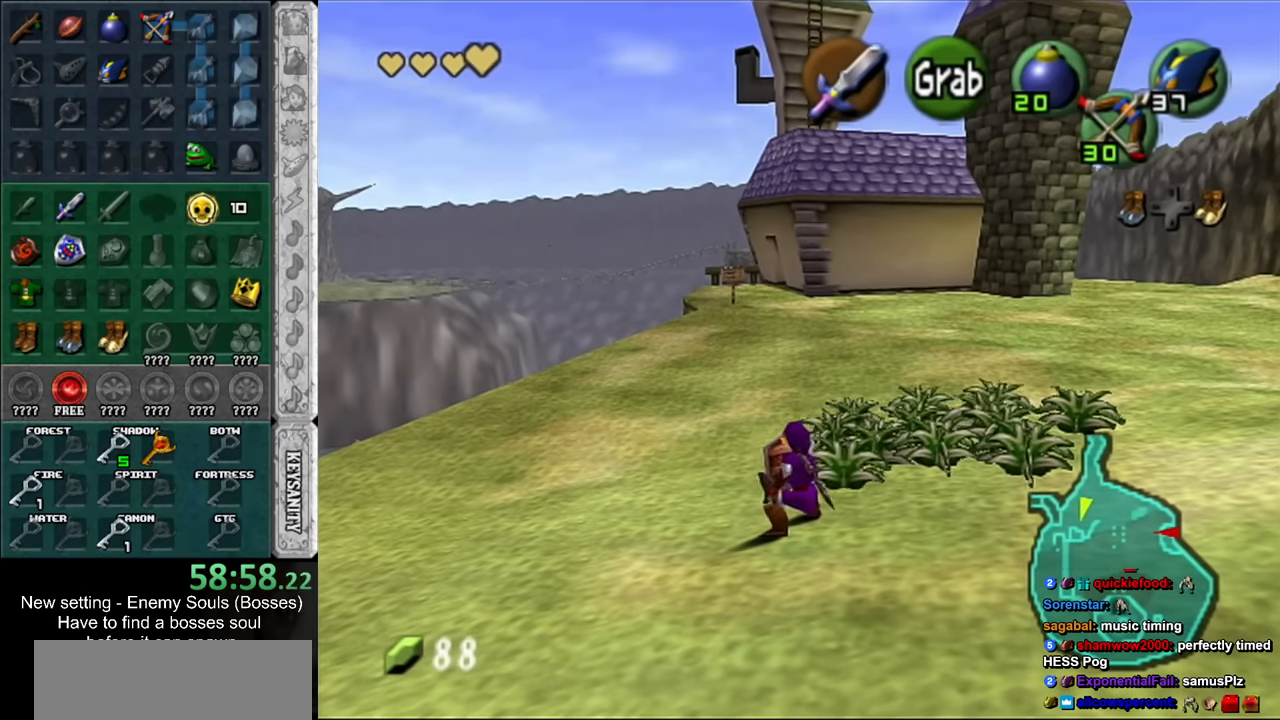
{"buttons": ["R1"], "left_stick": "left", "right_stick": "center", "events": [[117, "A", "down"], [167, "A", "up"]]}
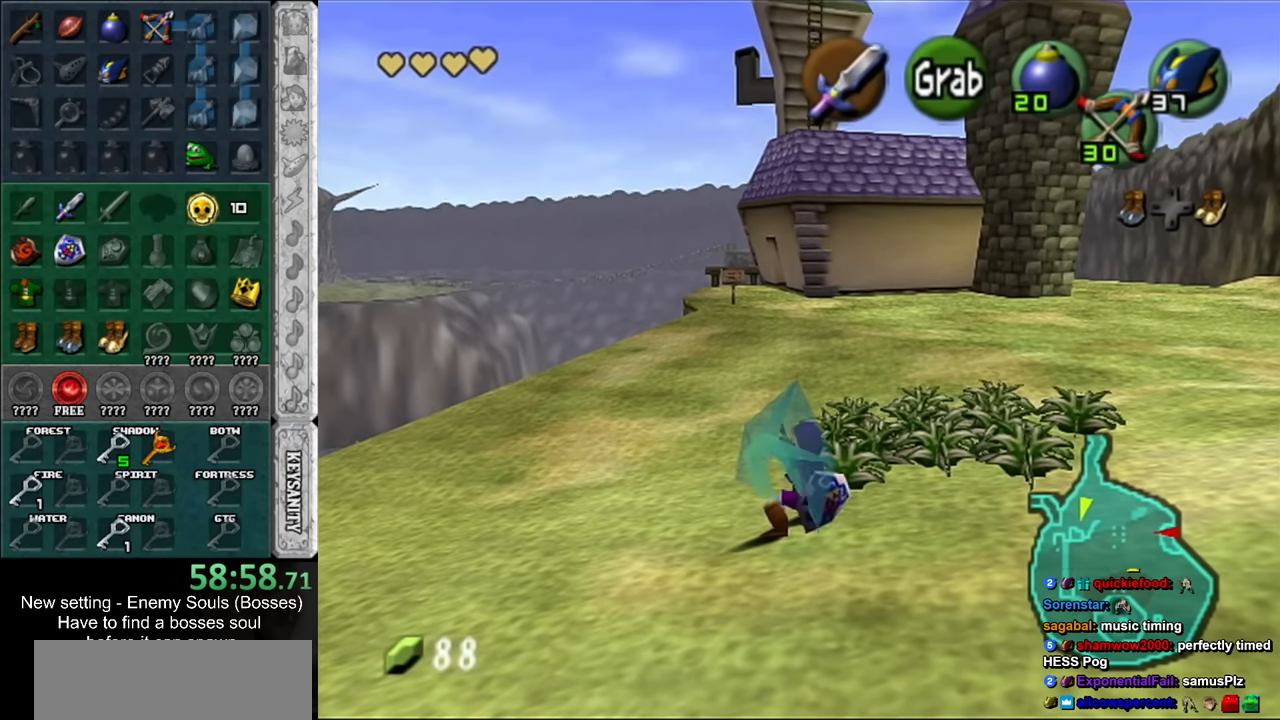
{"buttons": [], "left_stick": "up", "right_stick": "center", "events": [[83, "left_stick", "center"], [117, "R1", "up"], [233, "left_stick", "up"]]}
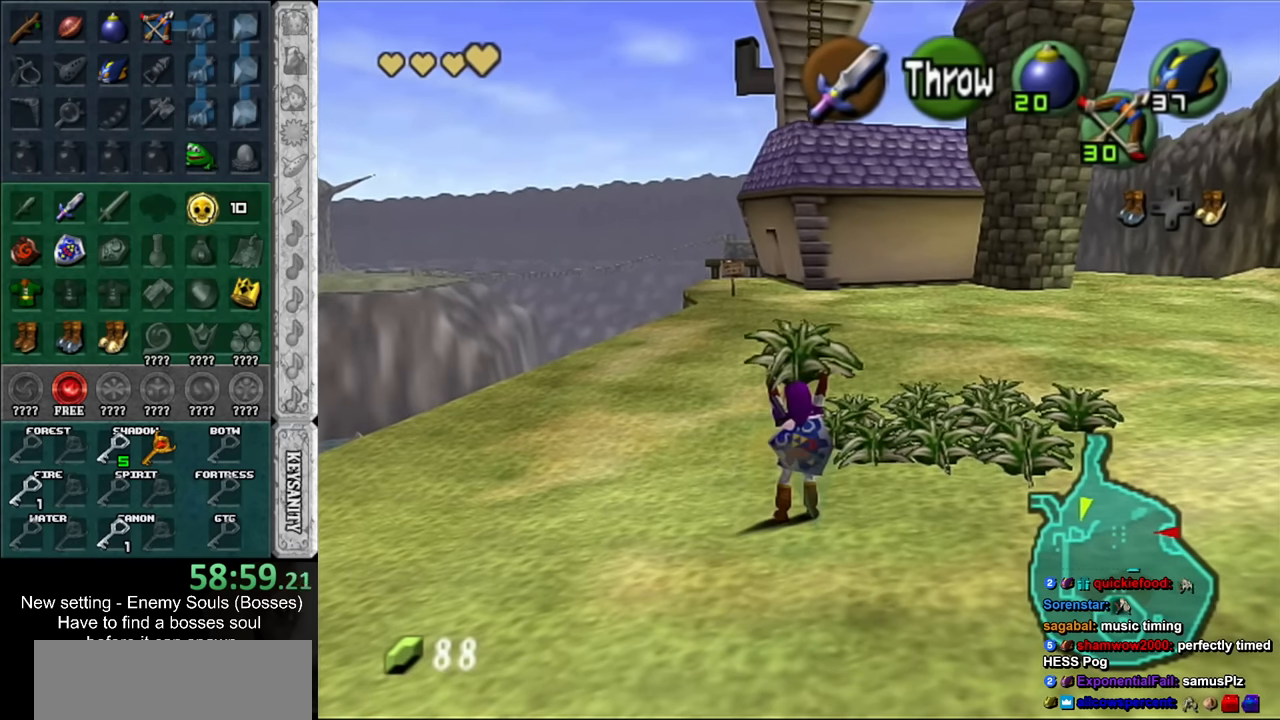
{"buttons": ["A", "L1", "R1"], "left_stick": "up", "right_stick": "center", "events": [[83, "L1", "down"], [367, "R1", "down"], [417, "A", "down"]]}
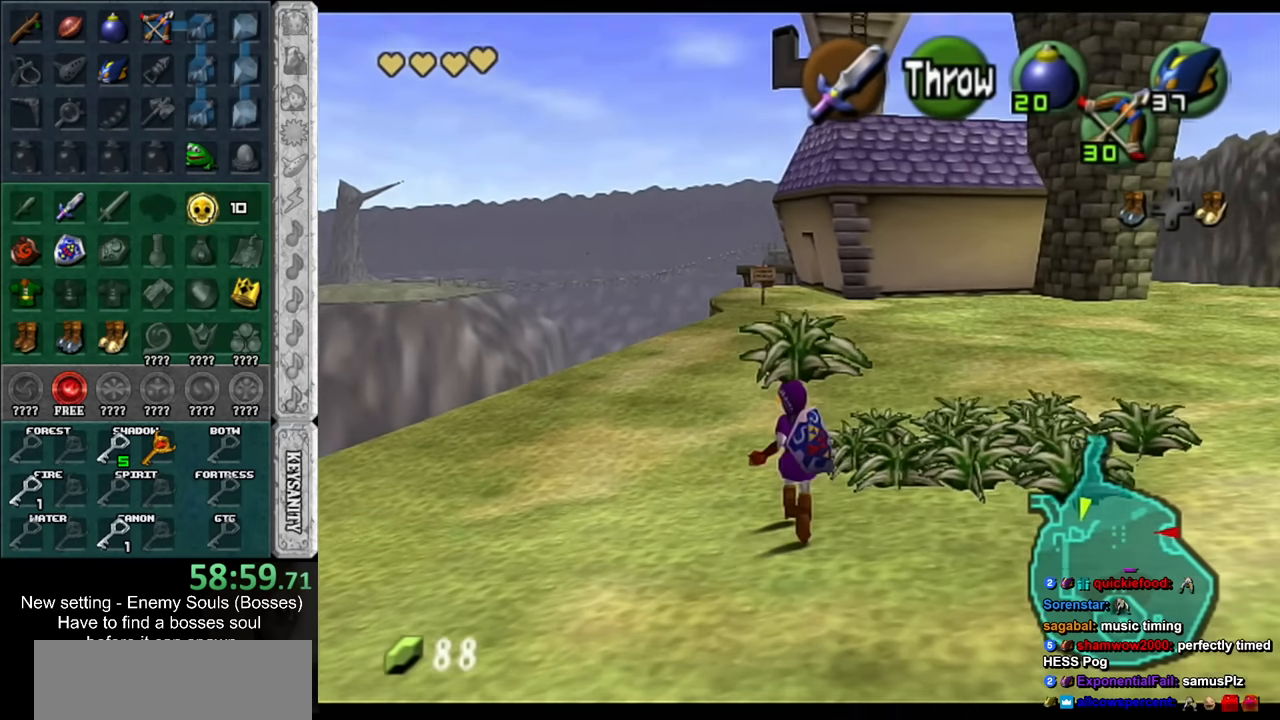
{"buttons": [], "left_stick": "up", "right_stick": "center", "events": [[50, "A", "up"], [83, "R1", "up"], [133, "L1", "up"]]}
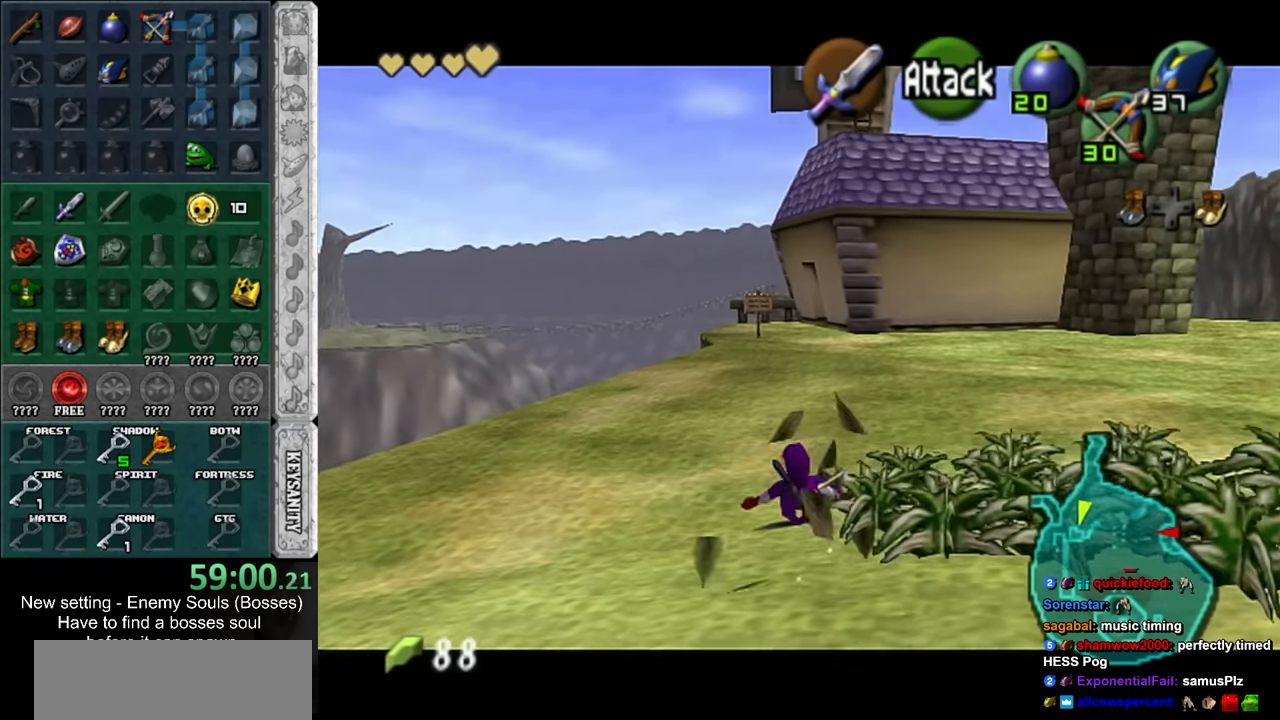
{"buttons": [], "left_stick": "up-right", "right_stick": "center", "events": [[17, "left_stick", "up-right"], [200, "A", "down"], [400, "A", "up"]]}
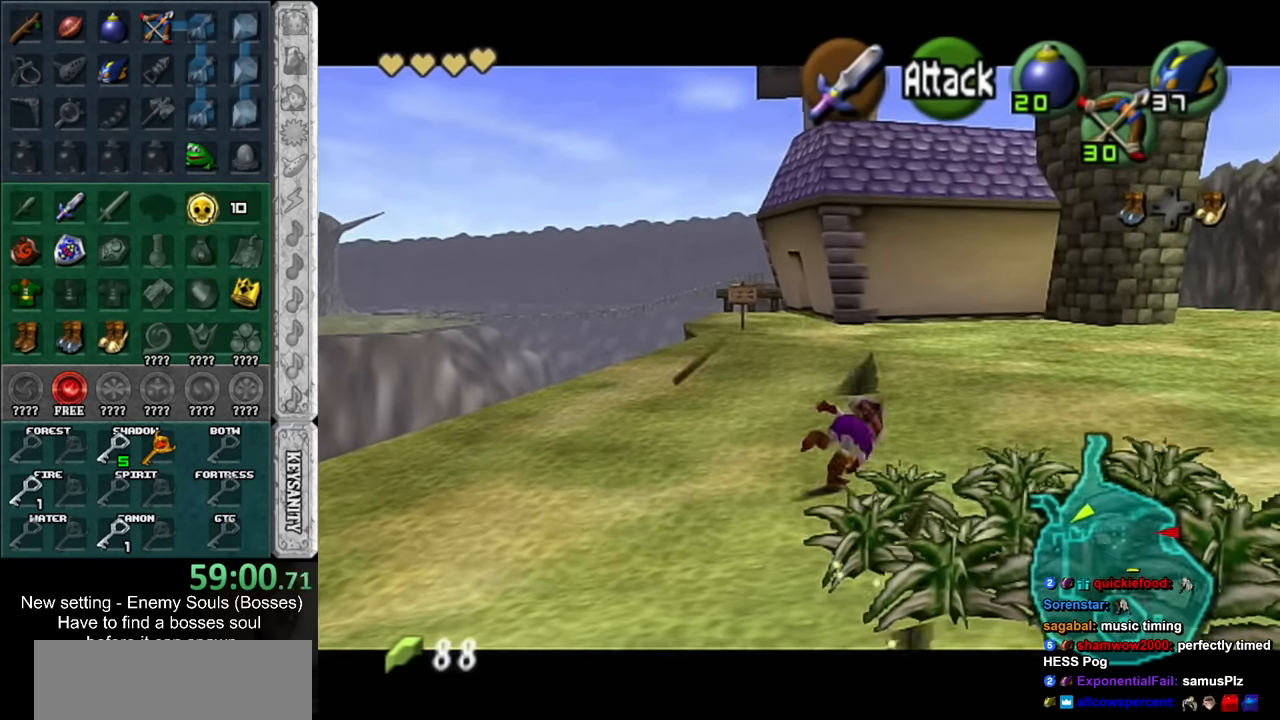
{"buttons": ["A"], "left_stick": "up-right", "right_stick": "center", "events": [[450, "A", "down"]]}
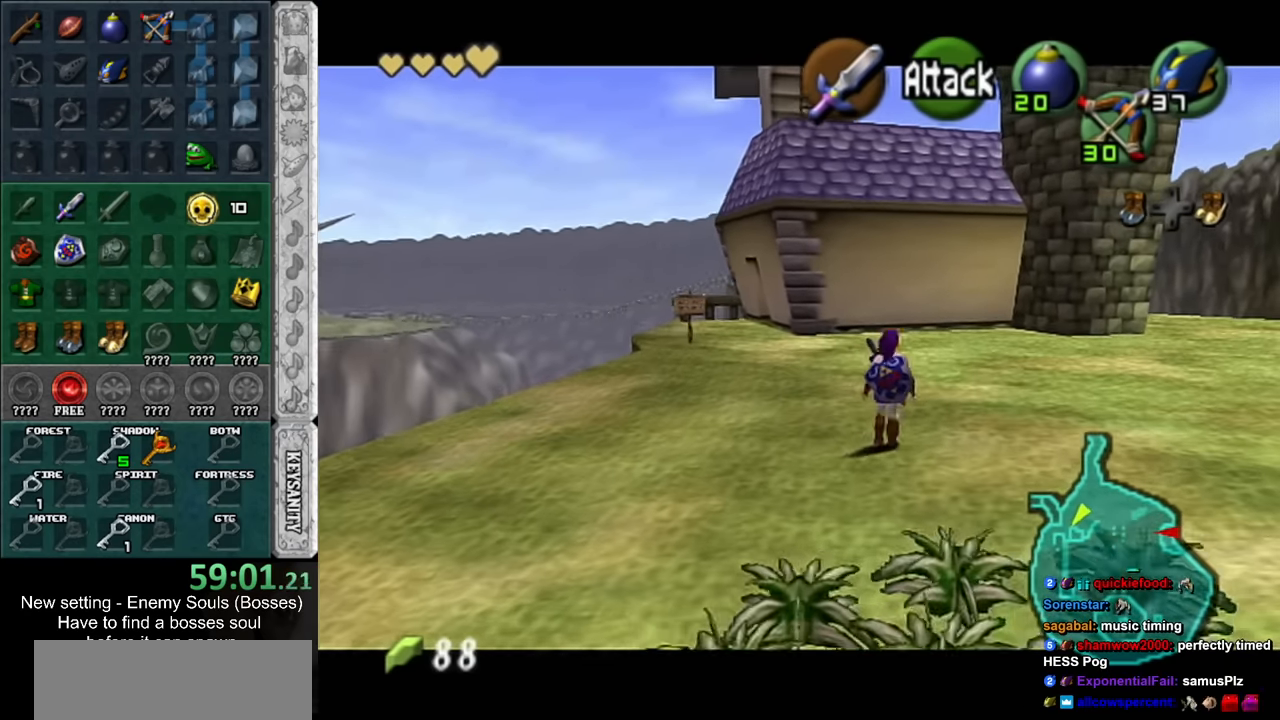
{"buttons": [], "left_stick": "up-right", "right_stick": "center", "events": [[167, "A", "up"]]}
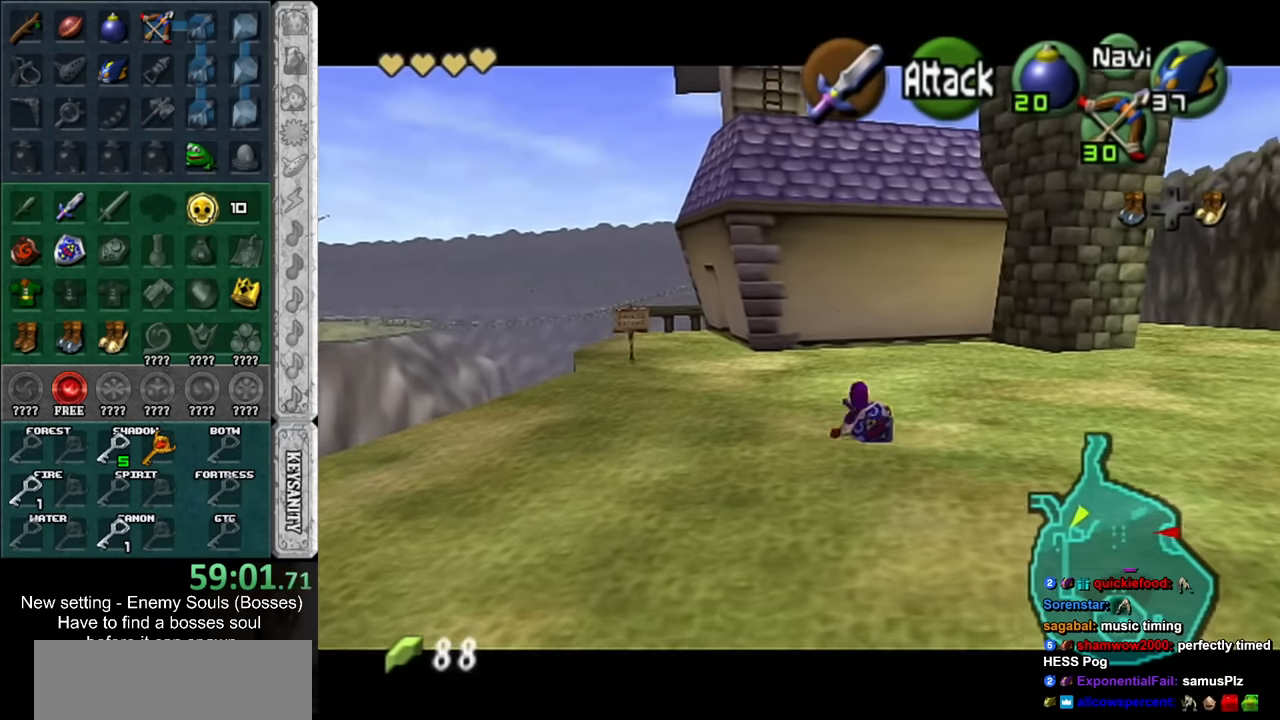
{"buttons": [], "left_stick": "up-right", "right_stick": "center", "events": [[233, "A", "down"], [417, "A", "up"]]}
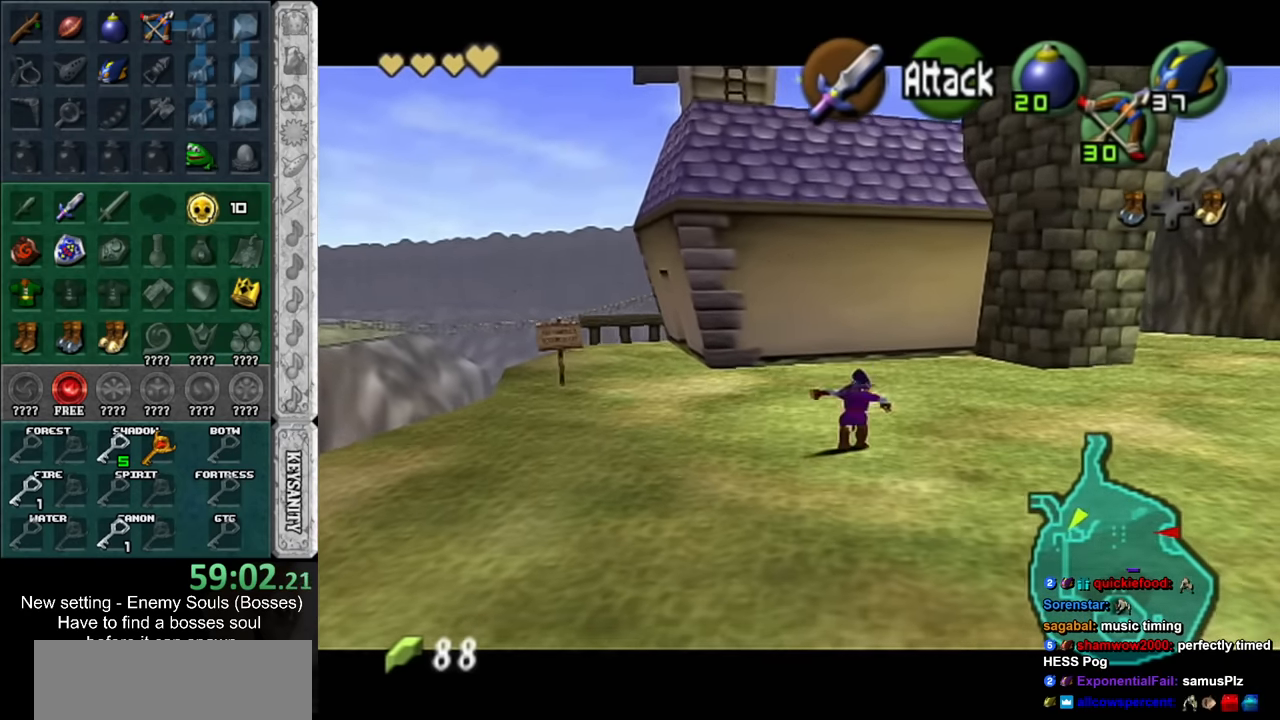
{"buttons": [], "left_stick": "up-right", "right_stick": "center", "events": []}
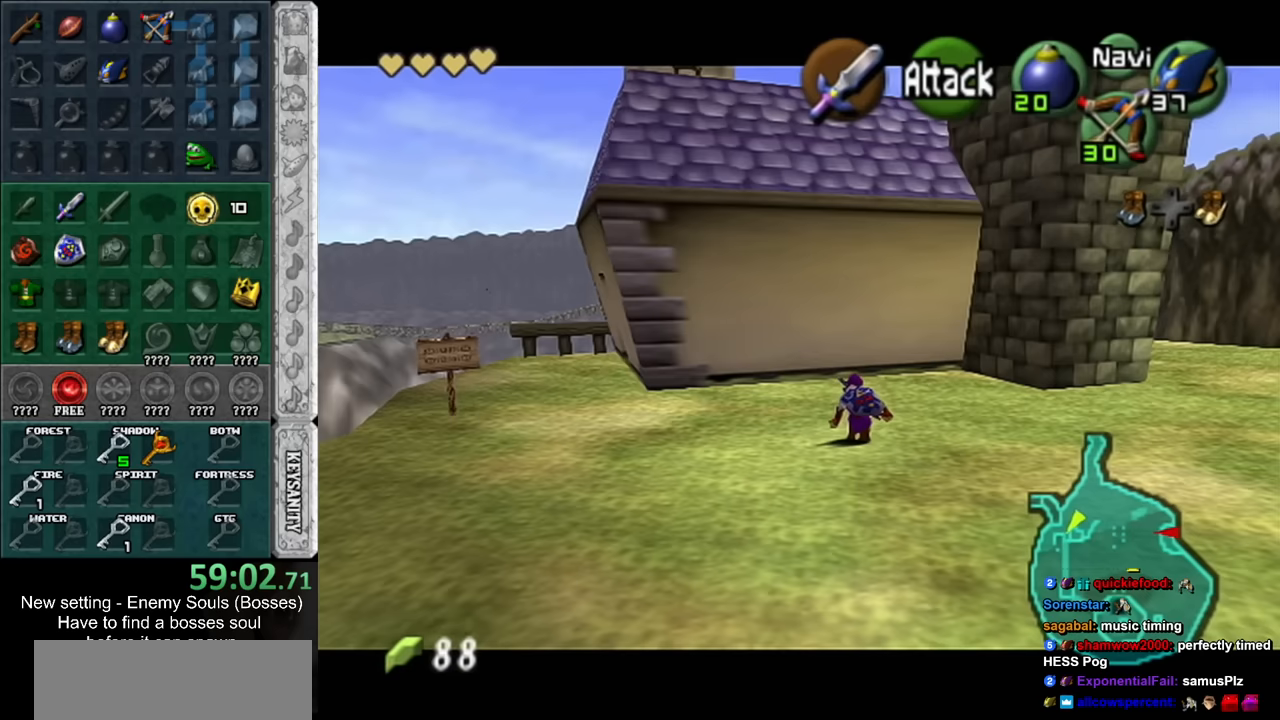
{"buttons": [], "left_stick": "up-right", "right_stick": "center", "events": [[50, "A", "down"], [233, "A", "up"]]}
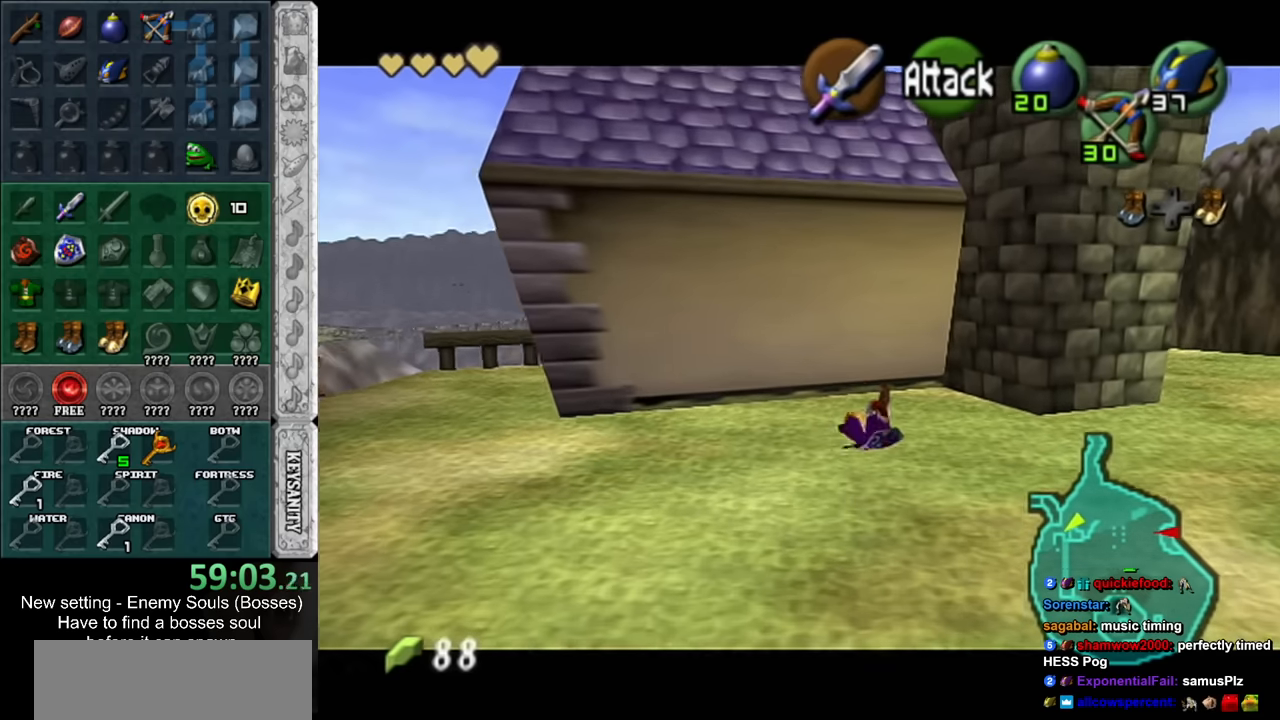
{"buttons": [], "left_stick": "up-right", "right_stick": "center", "events": []}
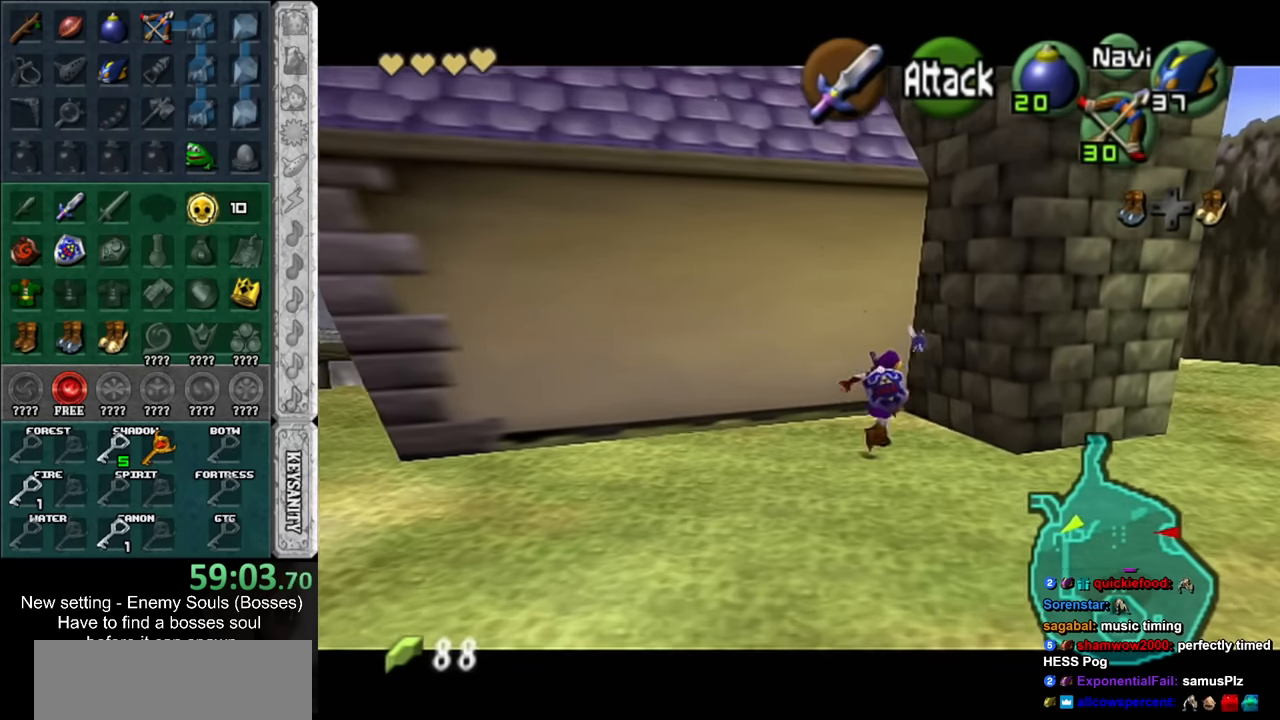
{"buttons": [], "left_stick": "left", "right_stick": "center", "events": [[17, "left_stick", "center"], [167, "left_stick", "down-left"], [367, "left_stick", "left"]]}
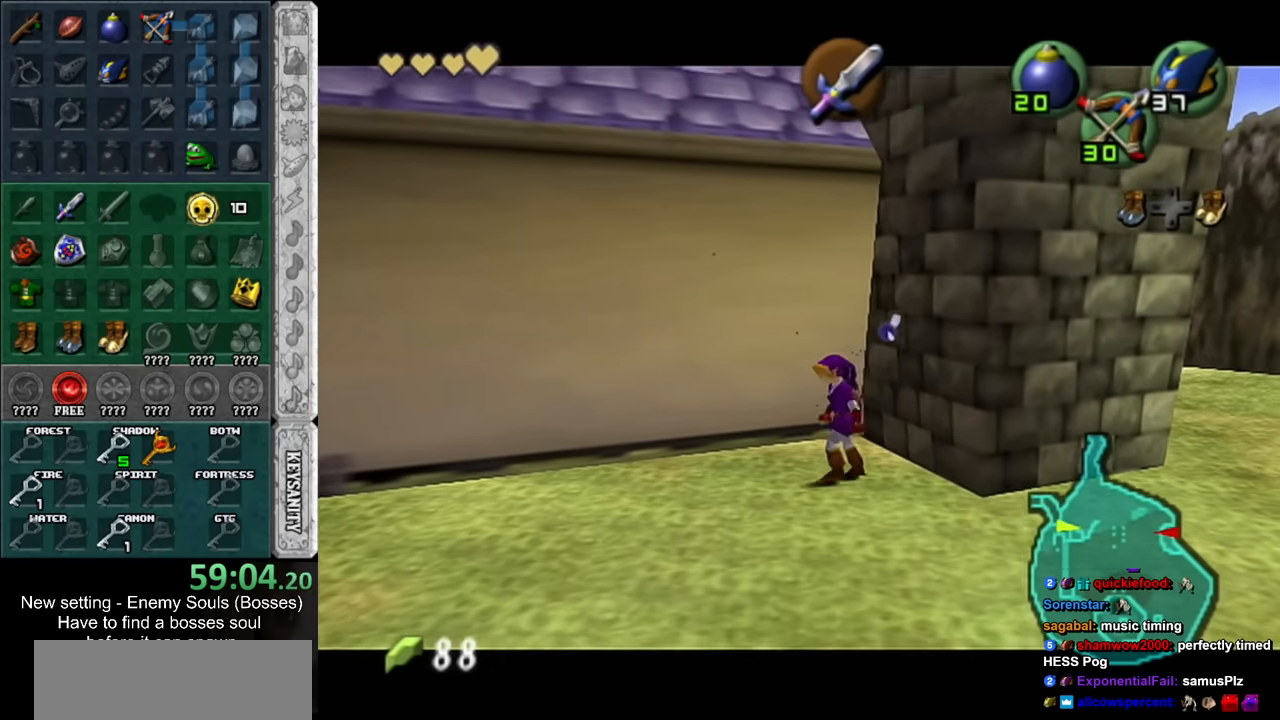
{"buttons": [], "left_stick": "left", "right_stick": "center", "events": []}